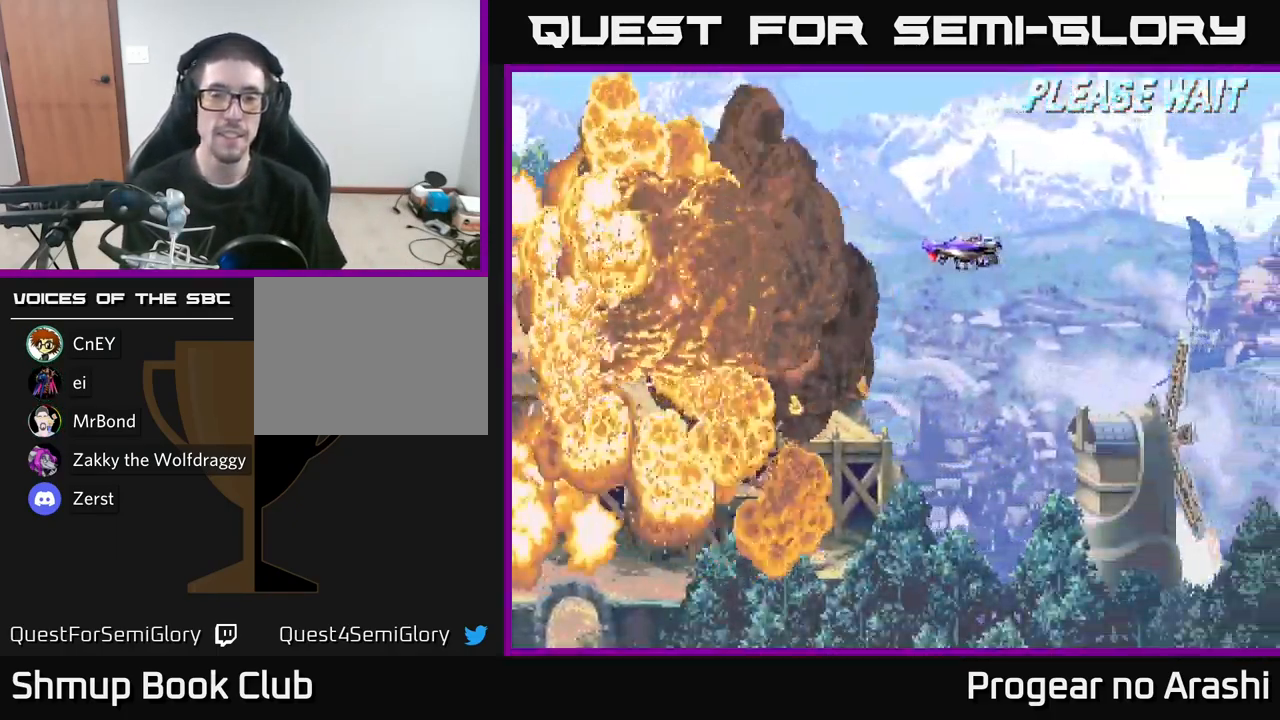
Gameplay with a controller (Xbox layout); each line is a JSON object with the inputs held at the frame after it. "events" lists button and stick changes between this image and that frame as [ms after this image, input, new state], when the widget could be followed in between.
{"buttons": [], "left_stick": "center", "right_stick": "center", "events": [[183, "DPAD_RIGHT", "up"]]}
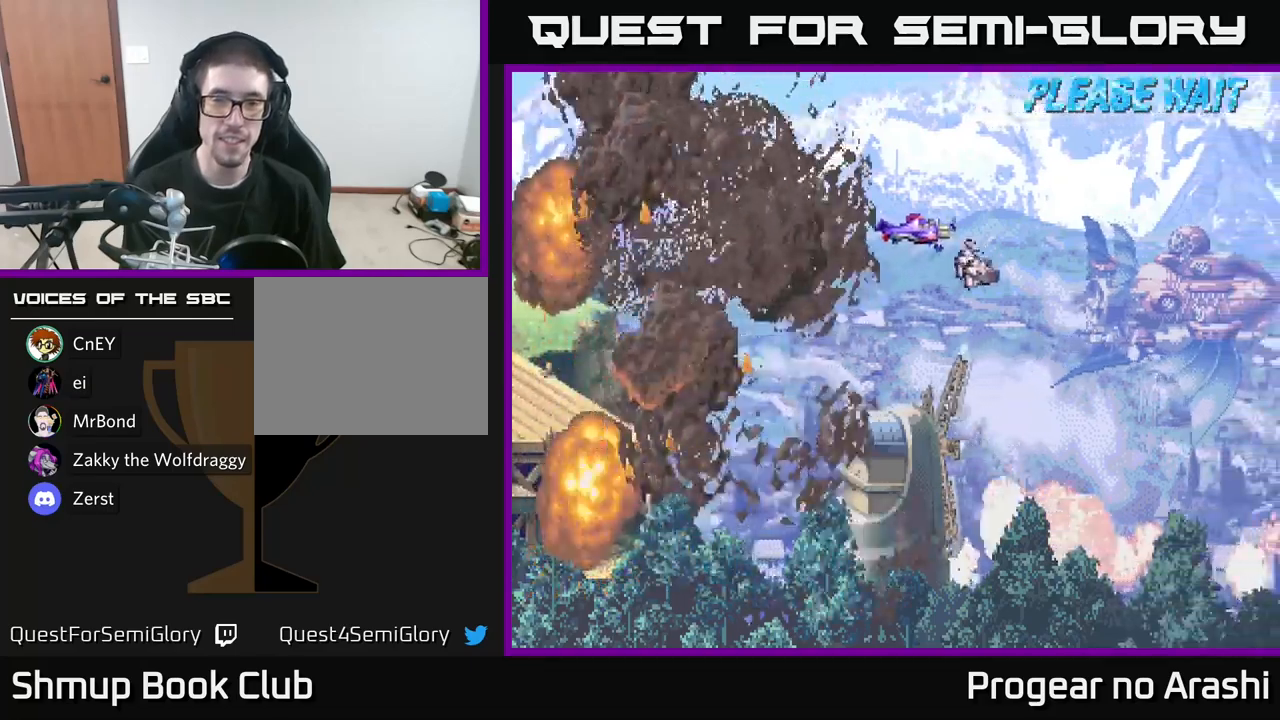
{"buttons": ["DPAD_DOWN"], "left_stick": "center", "right_stick": "center", "events": [[417, "DPAD_DOWN", "down"]]}
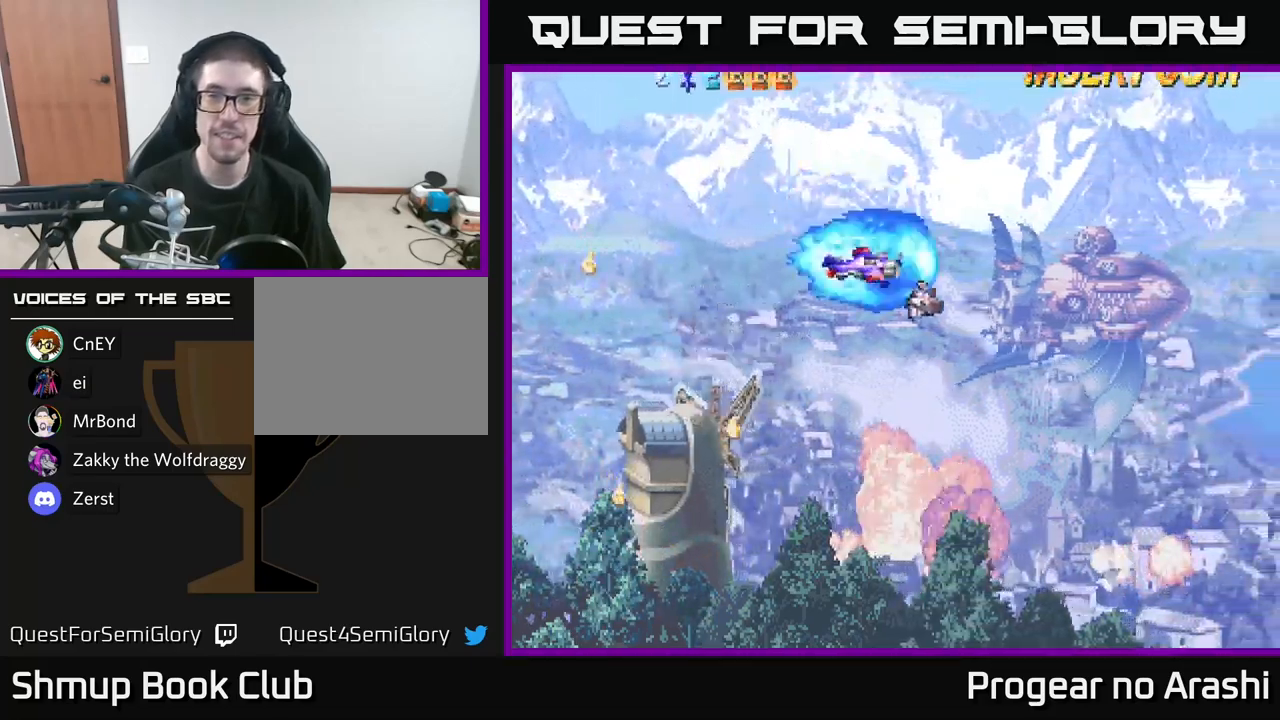
{"buttons": ["DPAD_DOWN"], "left_stick": "center", "right_stick": "center", "events": [[167, "DPAD_RIGHT", "down"], [483, "DPAD_RIGHT", "up"]]}
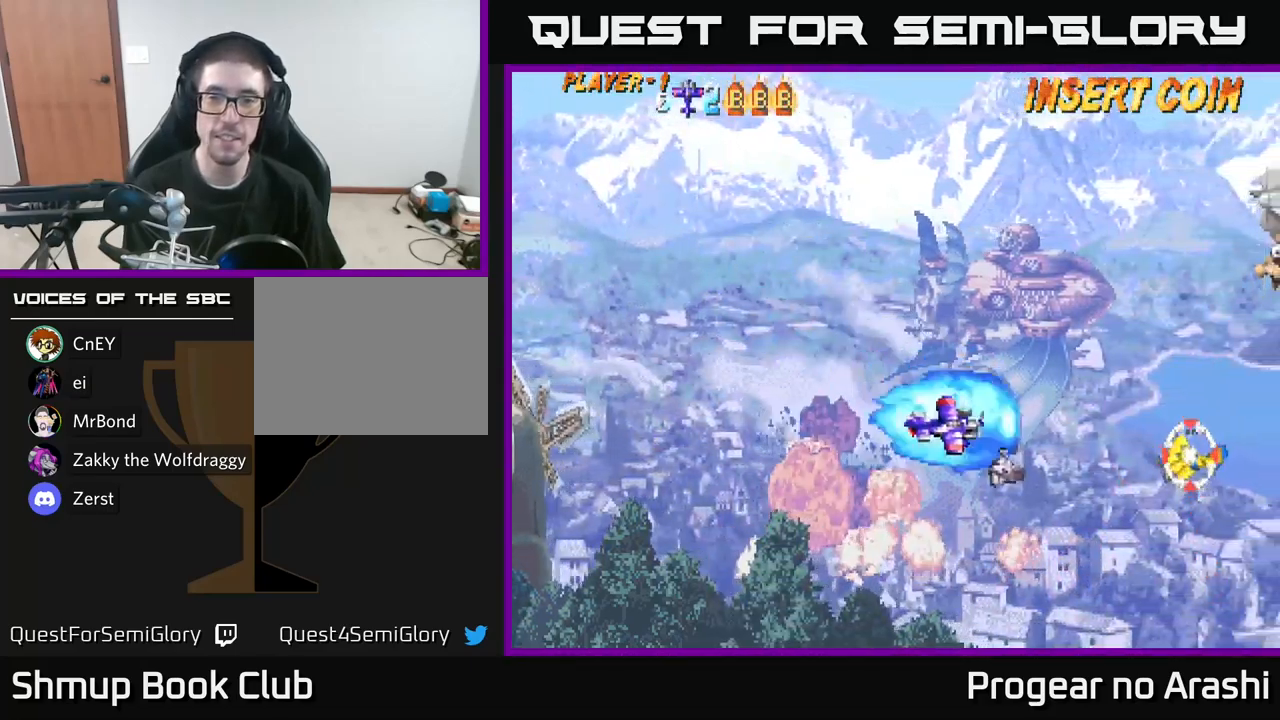
{"buttons": ["DPAD_DOWN", "DPAD_RIGHT"], "left_stick": "center", "right_stick": "center", "events": [[467, "DPAD_RIGHT", "down"]]}
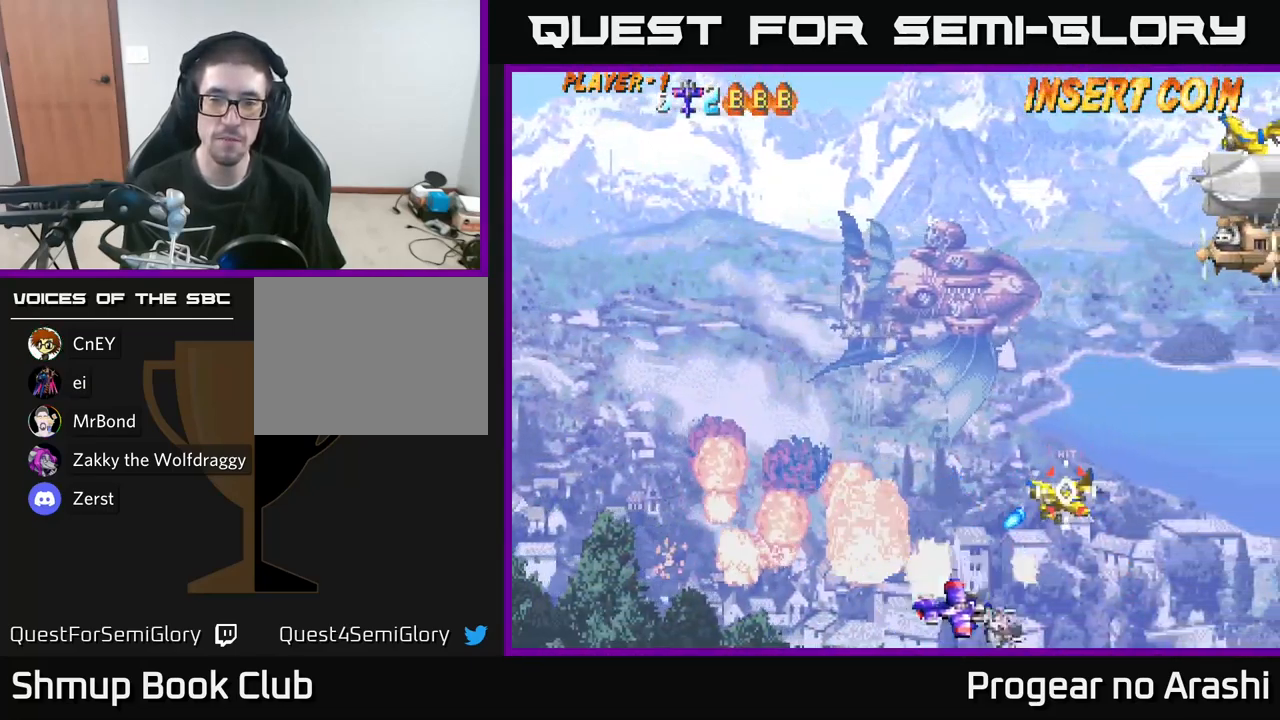
{"buttons": ["DPAD_UP"], "left_stick": "center", "right_stick": "center", "events": [[133, "DPAD_RIGHT", "up"], [167, "DPAD_DOWN", "up"], [183, "DPAD_LEFT", "down"], [283, "X", "down"], [333, "DPAD_UP", "down"], [350, "DPAD_LEFT", "up"], [367, "X", "up"]]}
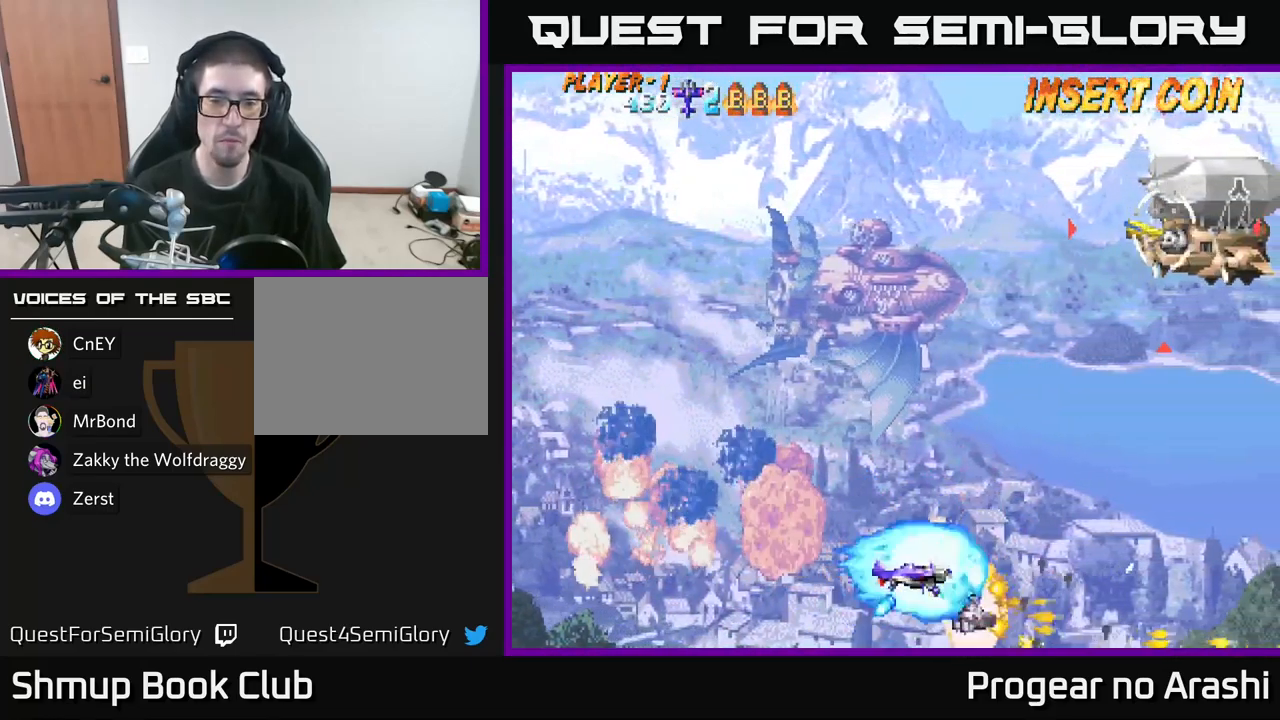
{"buttons": ["DPAD_UP"], "left_stick": "center", "right_stick": "center", "events": []}
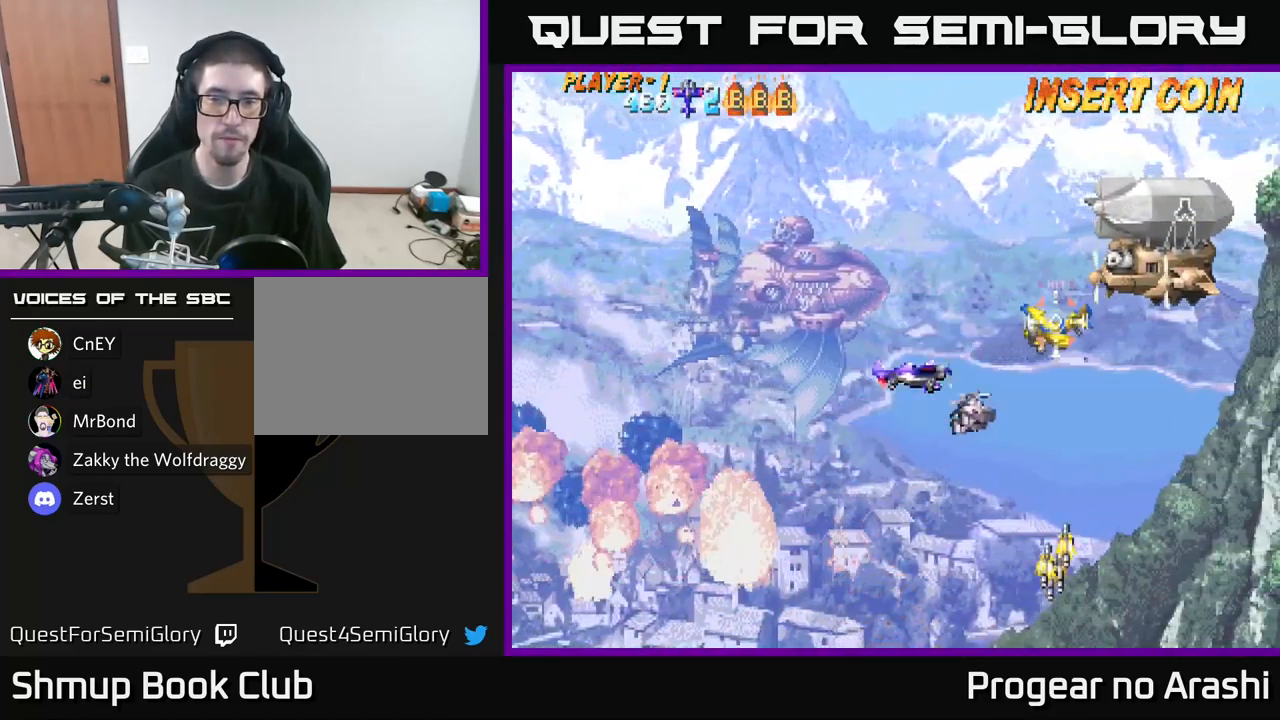
{"buttons": ["X", "DPAD_UP"], "left_stick": "center", "right_stick": "center", "events": [[167, "X", "down"]]}
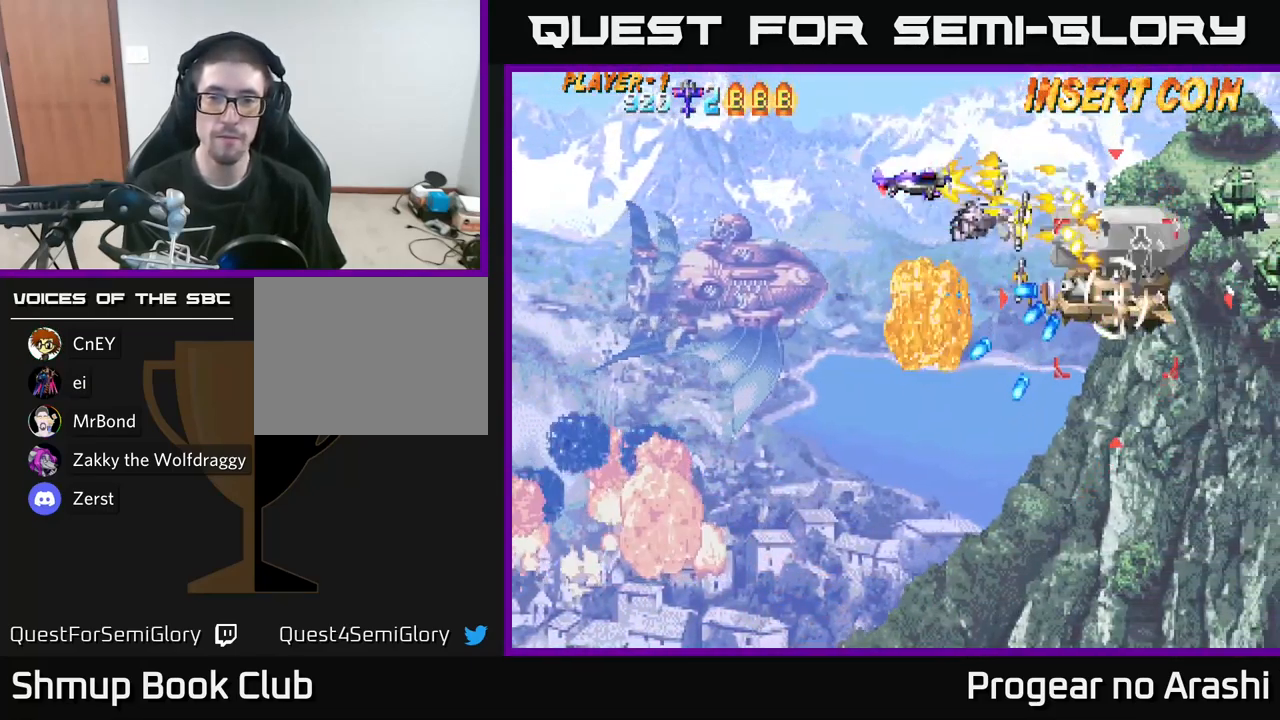
{"buttons": ["A", "DPAD_UP"], "left_stick": "center", "right_stick": "center"}
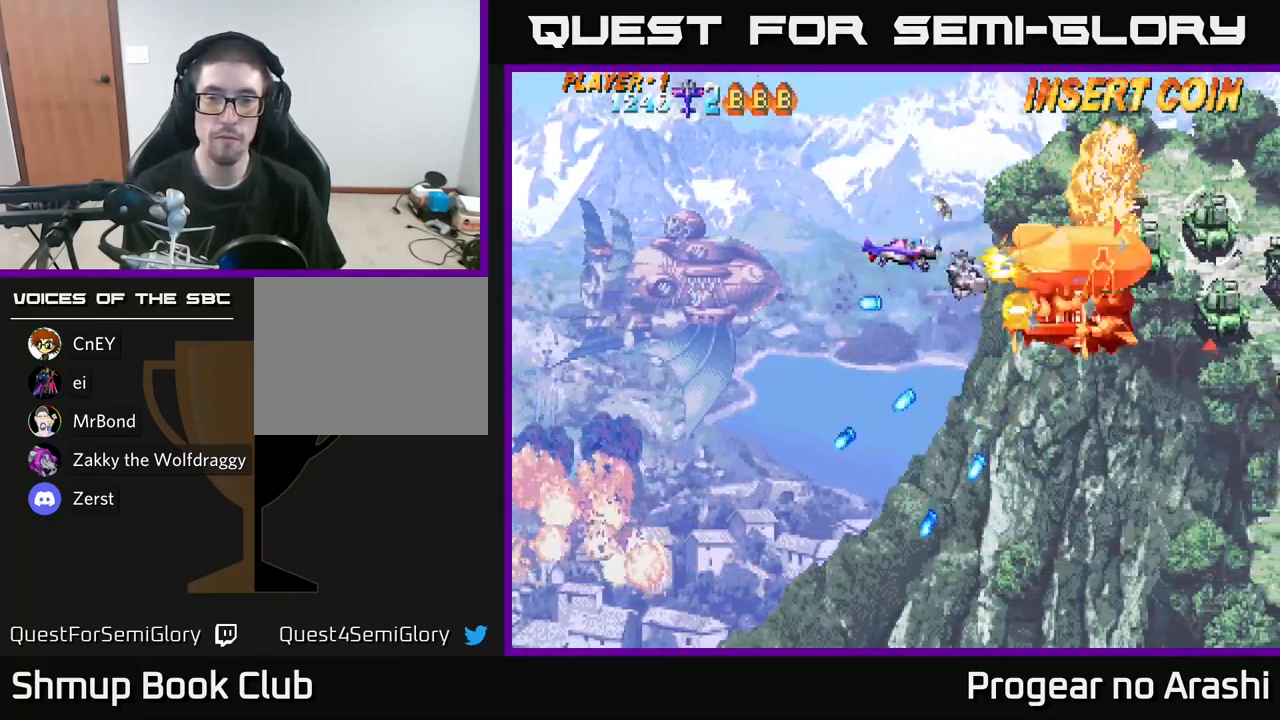
{"buttons": ["X", "DPAD_DOWN"], "left_stick": "center", "right_stick": "center", "events": [[67, "A", "up"], [200, "DPAD_UP", "up"], [233, "X", "down"], [250, "DPAD_DOWN", "down"]]}
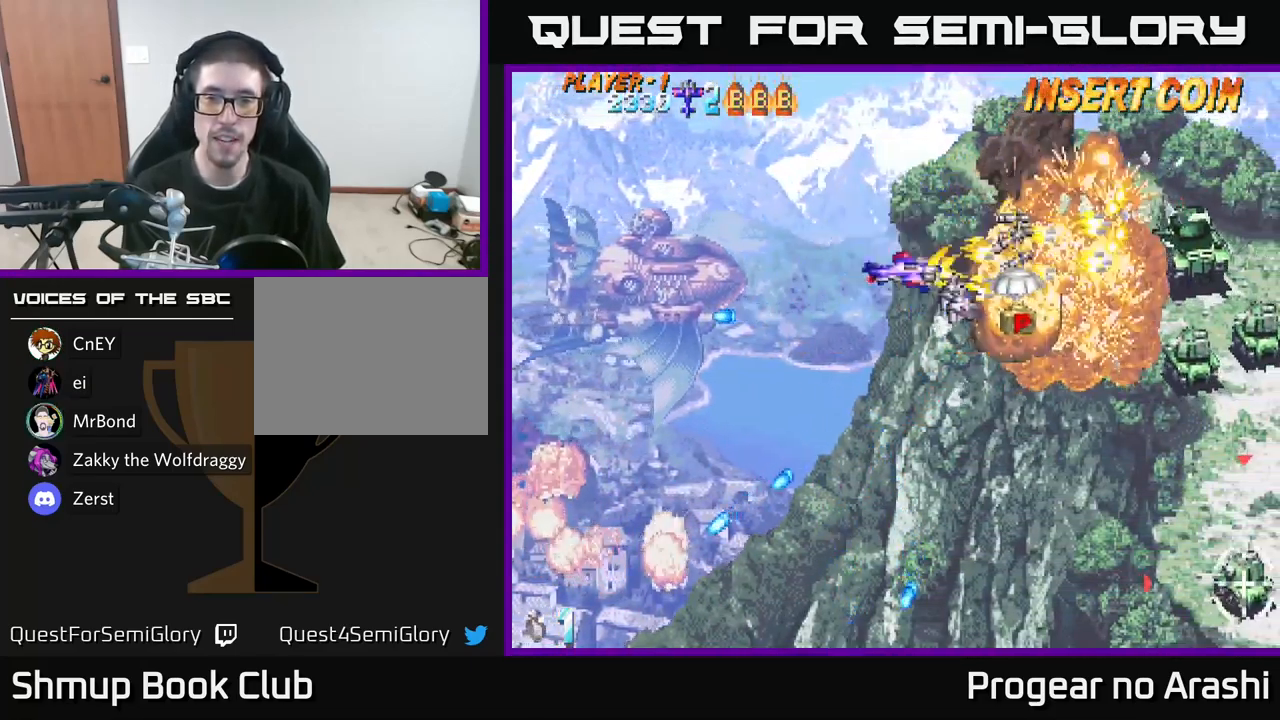
{"buttons": ["DPAD_DOWN"], "left_stick": "center", "right_stick": "center", "events": [[100, "X", "up"], [167, "DPAD_RIGHT", "down"], [483, "DPAD_RIGHT", "up"]]}
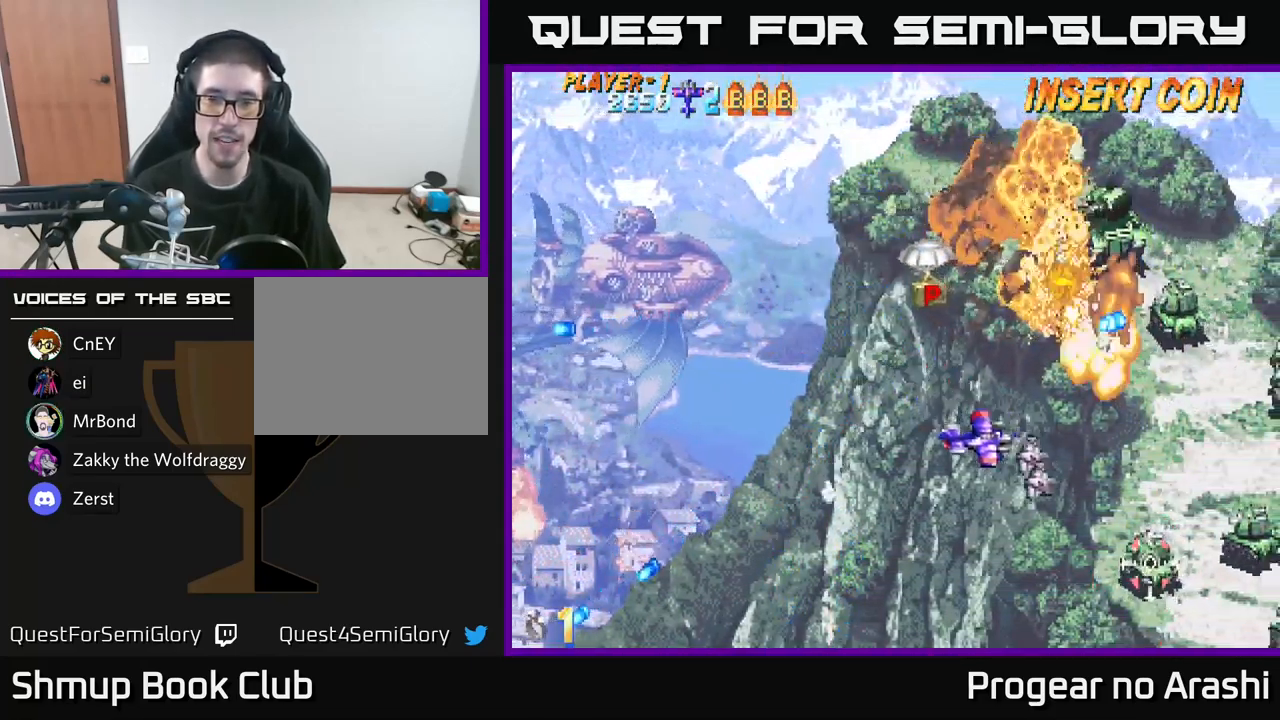
{"buttons": ["DPAD_UP", "DPAD_LEFT"], "left_stick": "center", "right_stick": "center", "events": [[100, "DPAD_DOWN", "up"], [117, "DPAD_LEFT", "down"], [167, "DPAD_UP", "down"]]}
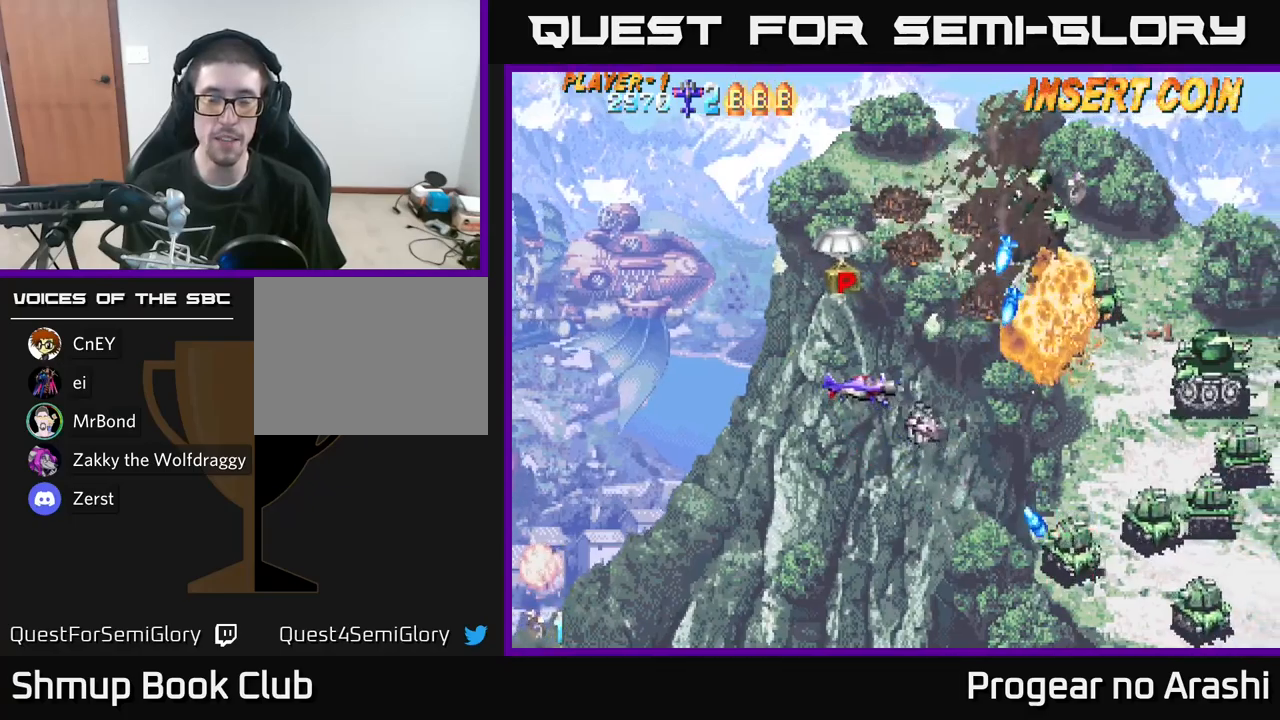
{"buttons": ["DPAD_UP", "DPAD_LEFT"], "left_stick": "center", "right_stick": "center", "events": []}
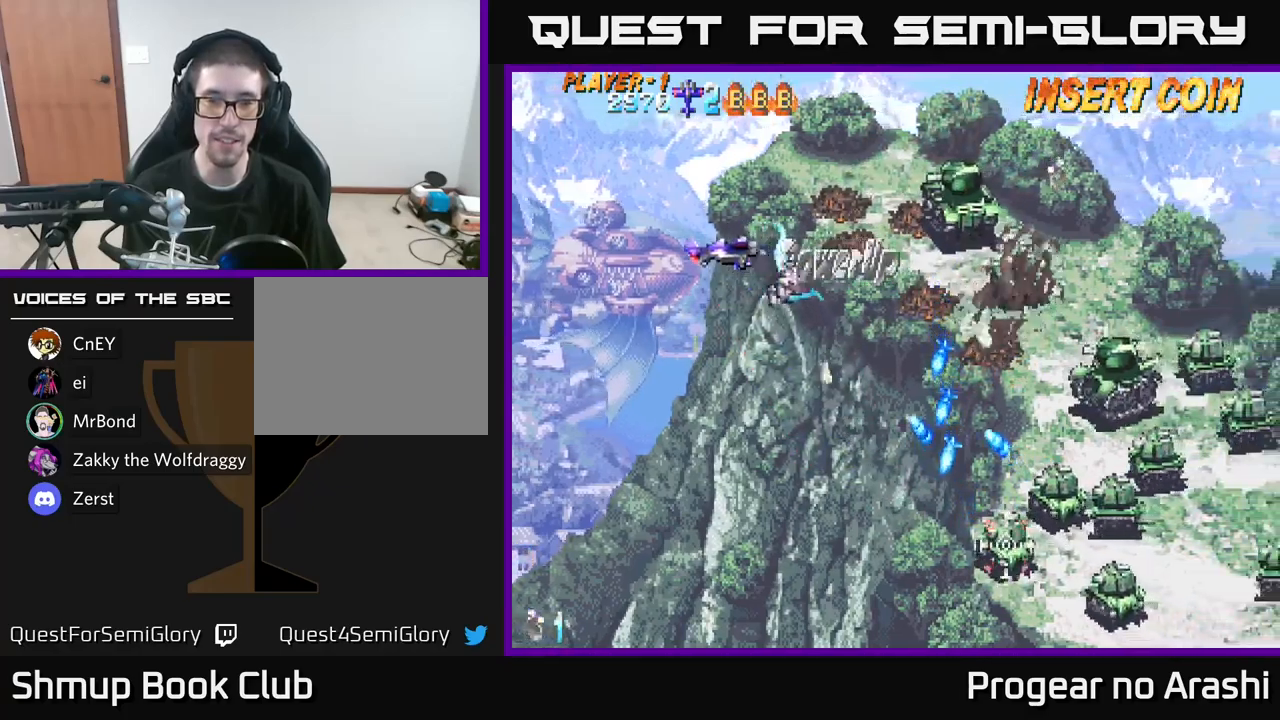
{"buttons": ["DPAD_UP", "DPAD_LEFT"], "left_stick": "center", "right_stick": "center", "events": [[167, "DPAD_LEFT", "up"], [467, "DPAD_LEFT", "down"]]}
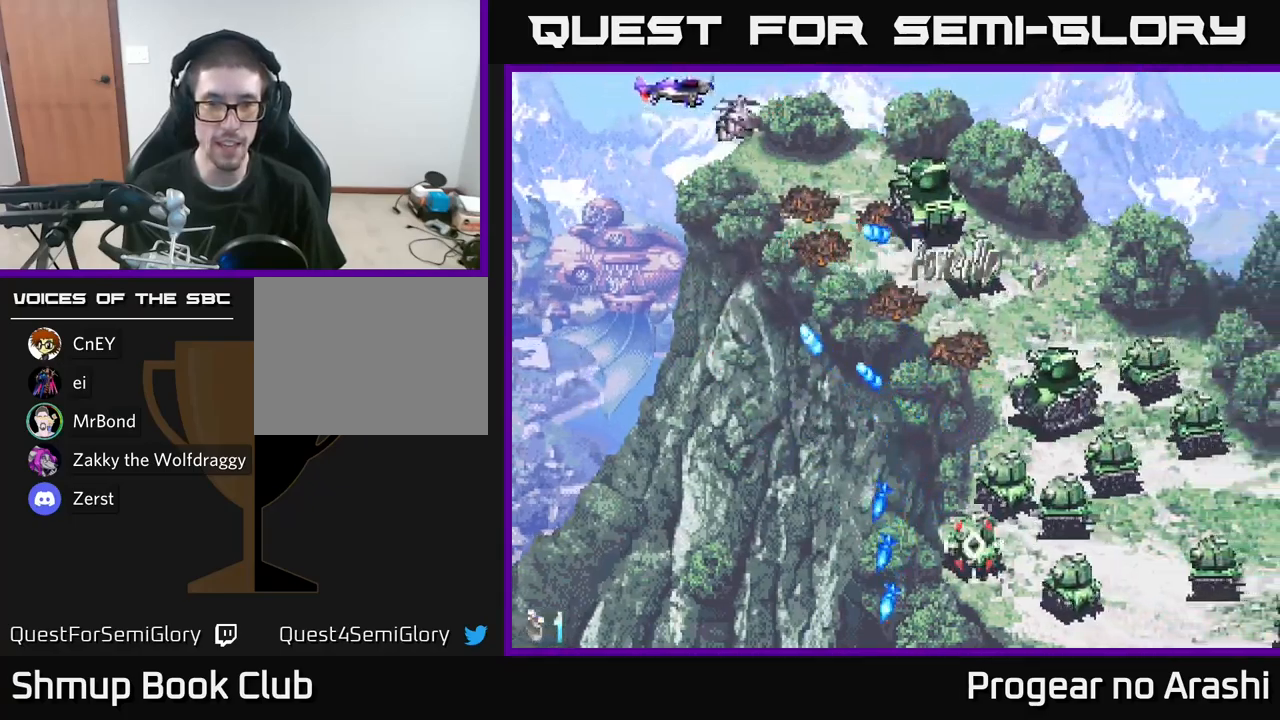
{"buttons": ["DPAD_DOWN"], "left_stick": "center", "right_stick": "center", "events": [[34, "DPAD_UP", "up"], [267, "DPAD_LEFT", "up"], [284, "DPAD_DOWN", "down"]]}
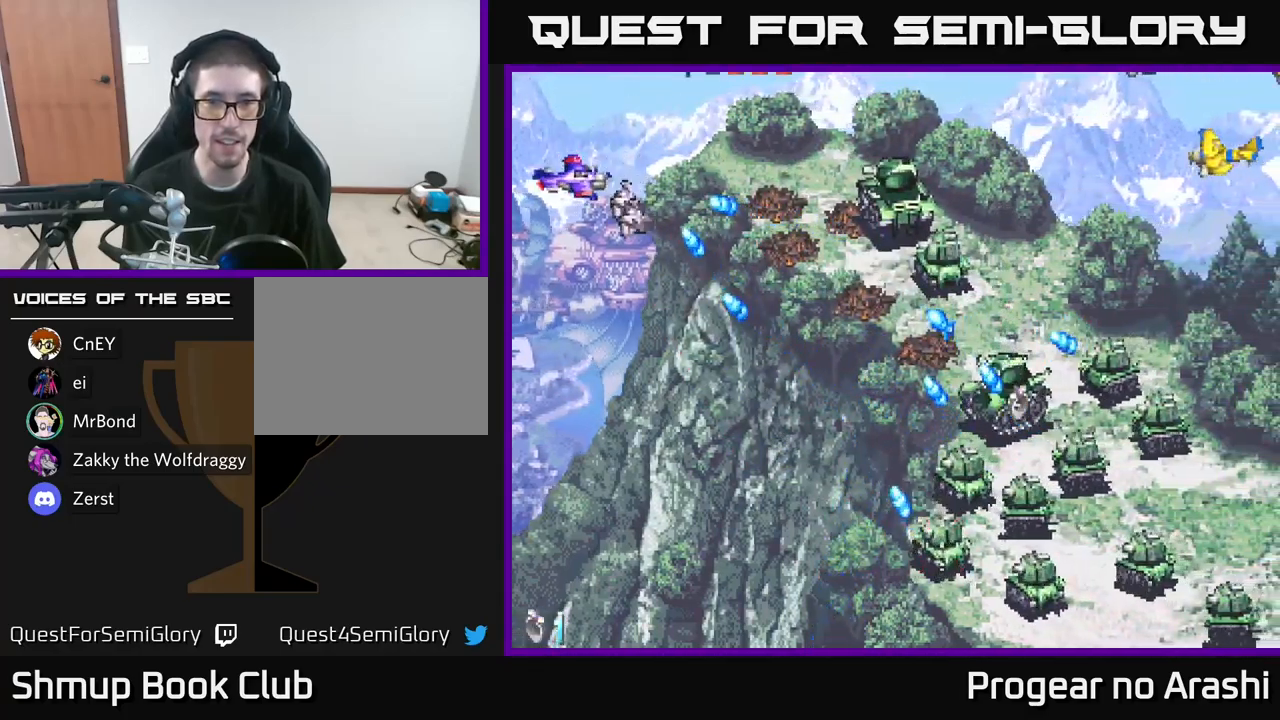
{"buttons": ["DPAD_UP", "DPAD_RIGHT"], "left_stick": "center", "right_stick": "center", "events": [[384, "DPAD_DOWN", "up"], [384, "DPAD_RIGHT", "down"], [434, "DPAD_UP", "down"]]}
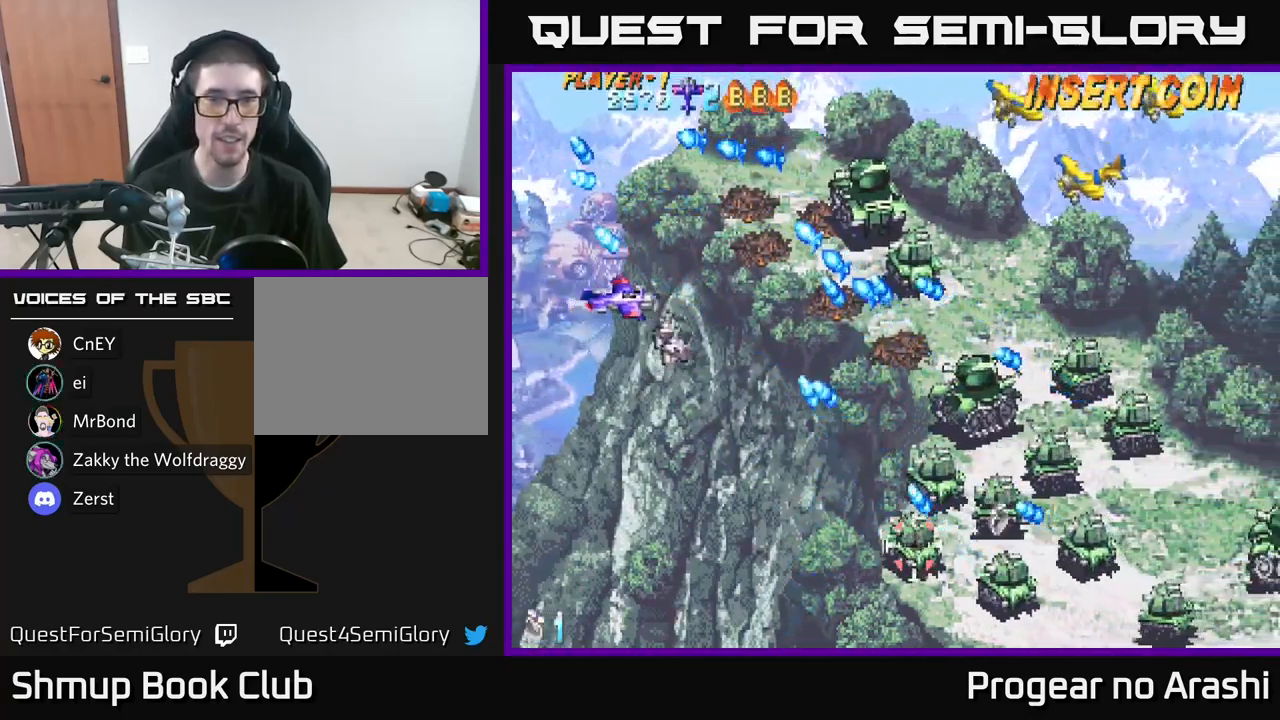
{"buttons": ["X", "DPAD_DOWN", "DPAD_LEFT"], "left_stick": "center", "right_stick": "center", "events": [[17, "DPAD_RIGHT", "up"], [17, "X", "down"], [300, "DPAD_LEFT", "down"], [350, "DPAD_UP", "up"], [417, "DPAD_DOWN", "down"]]}
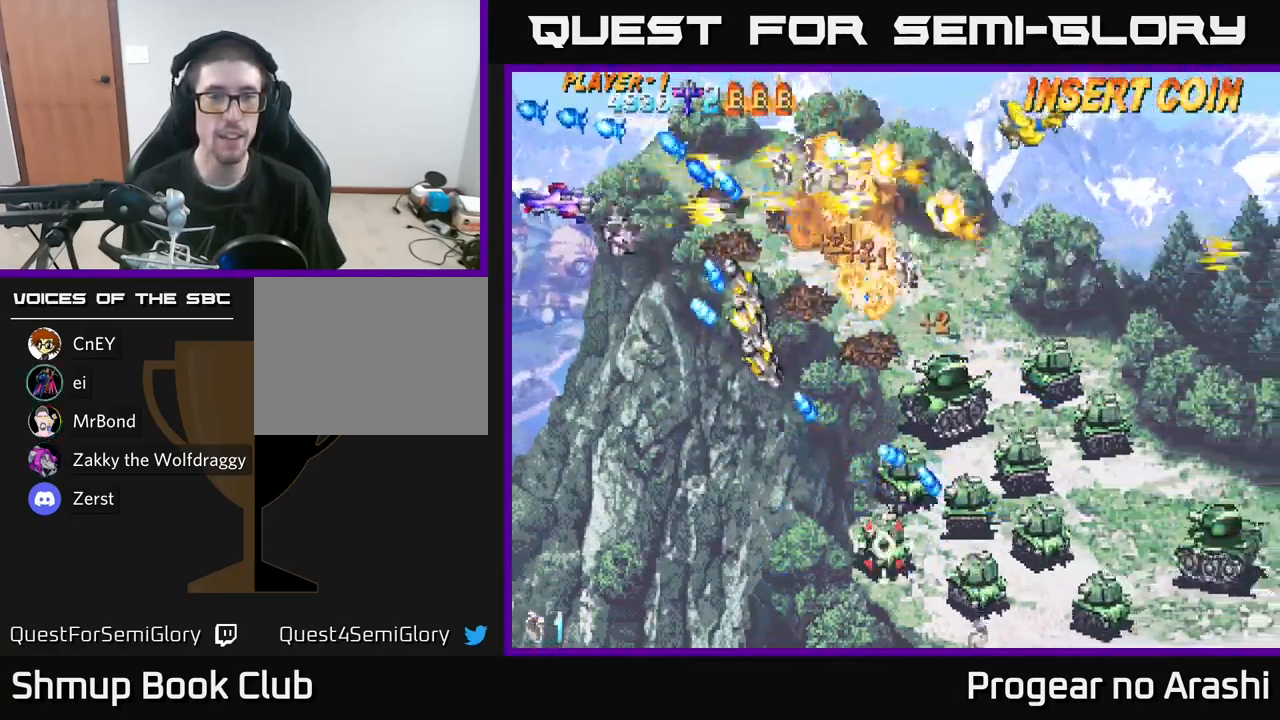
{"buttons": ["DPAD_DOWN", "DPAD_RIGHT"], "left_stick": "center", "right_stick": "center", "events": [[17, "DPAD_LEFT", "up"], [367, "X", "up"], [384, "DPAD_RIGHT", "down"]]}
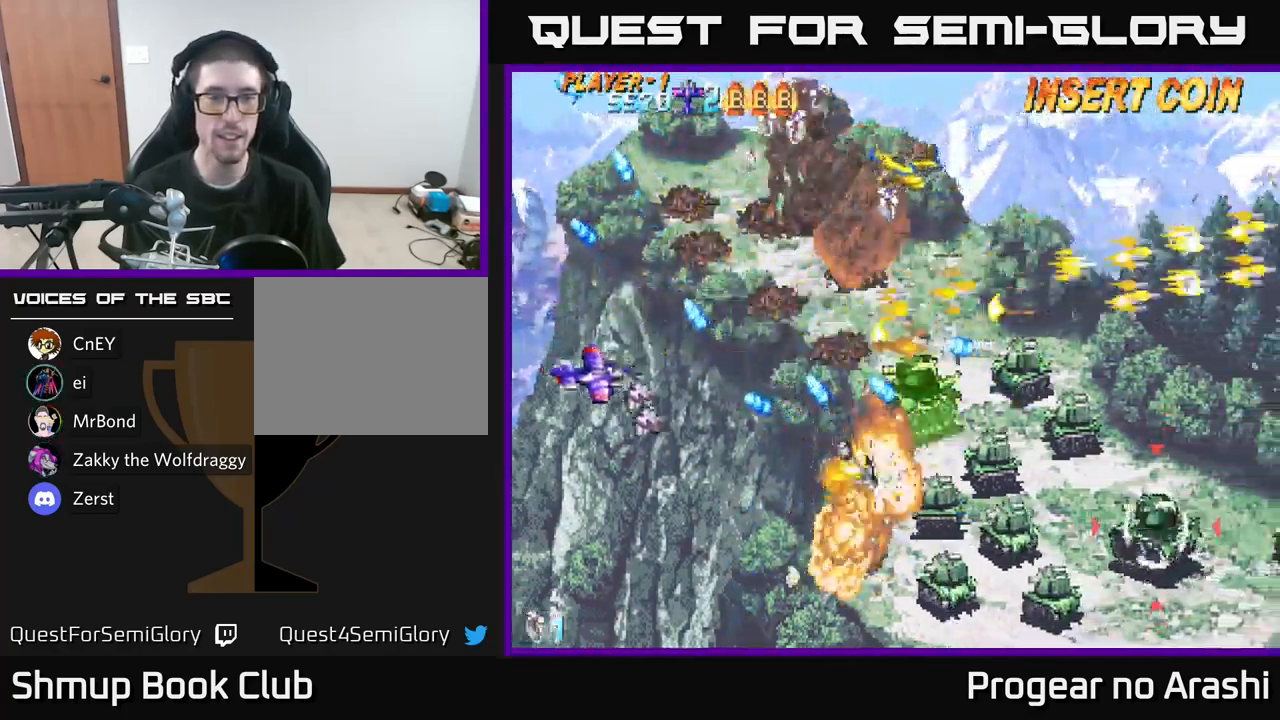
{"buttons": ["X", "DPAD_DOWN", "DPAD_RIGHT"], "left_stick": "center", "right_stick": "center", "events": [[84, "DPAD_RIGHT", "up"], [84, "X", "down"], [184, "DPAD_RIGHT", "down"]]}
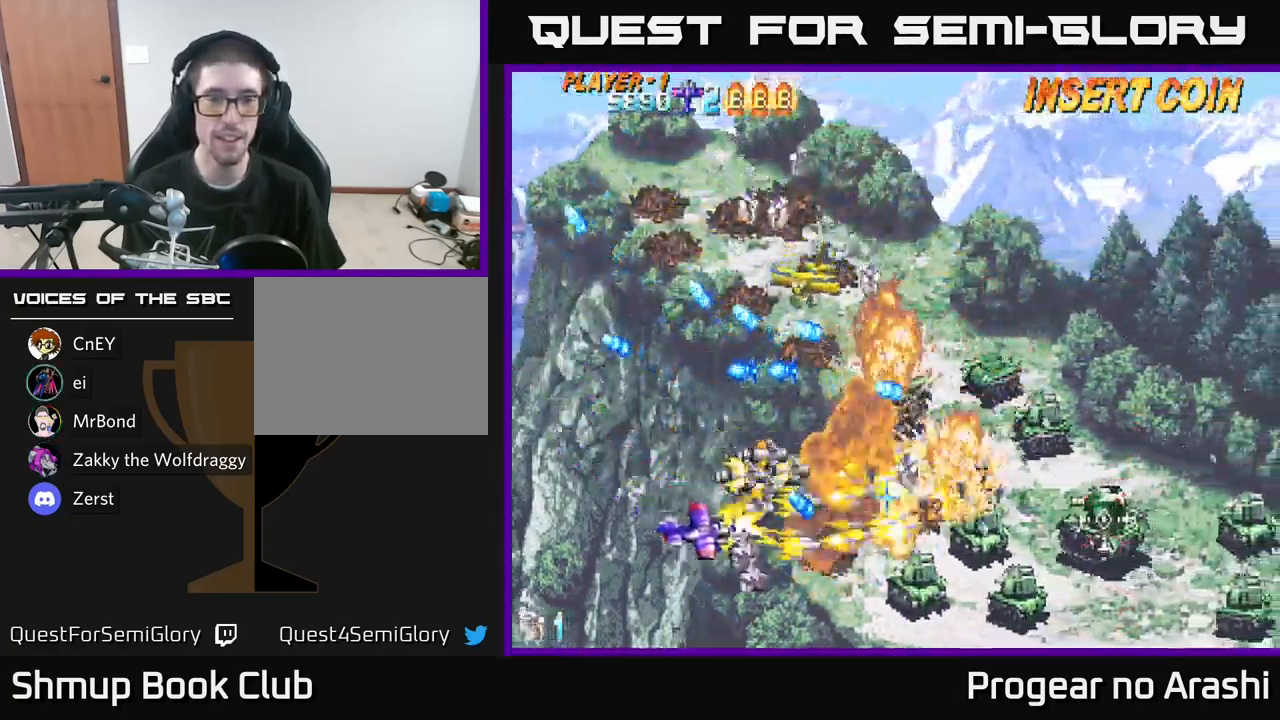
{"buttons": ["A", "DPAD_RIGHT"], "left_stick": "center", "right_stick": "center", "events": [[217, "A", "down"], [250, "X", "up"], [267, "DPAD_DOWN", "up"], [267, "DPAD_RIGHT", "up"], [300, "DPAD_UP", "down"], [317, "DPAD_LEFT", "down"], [417, "DPAD_UP", "up"], [450, "DPAD_LEFT", "up"], [500, "DPAD_RIGHT", "down"]]}
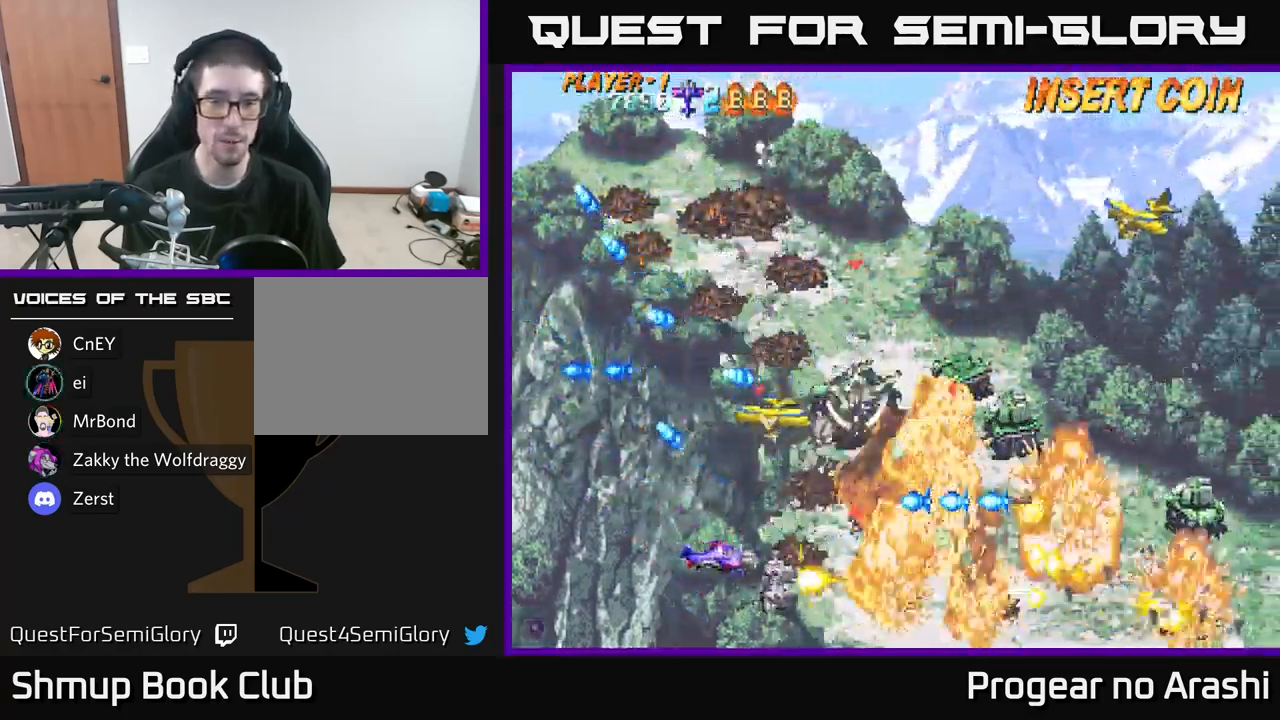
{"buttons": ["X", "DPAD_UP"], "left_stick": "center", "right_stick": "center", "events": [[84, "DPAD_RIGHT", "up"], [100, "DPAD_UP", "down"], [150, "DPAD_LEFT", "down"], [250, "X", "down"], [267, "A", "up"], [384, "DPAD_LEFT", "up"]]}
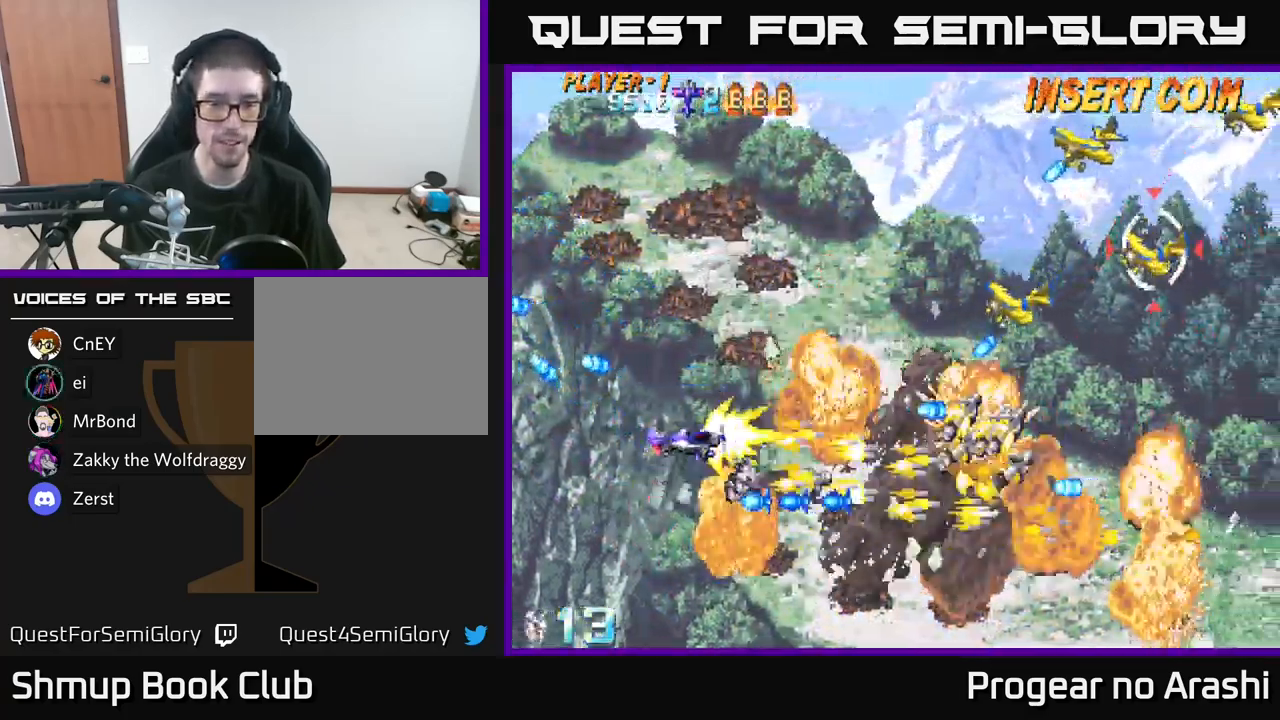
{"buttons": ["X", "DPAD_UP"], "left_stick": "center", "right_stick": "center", "events": []}
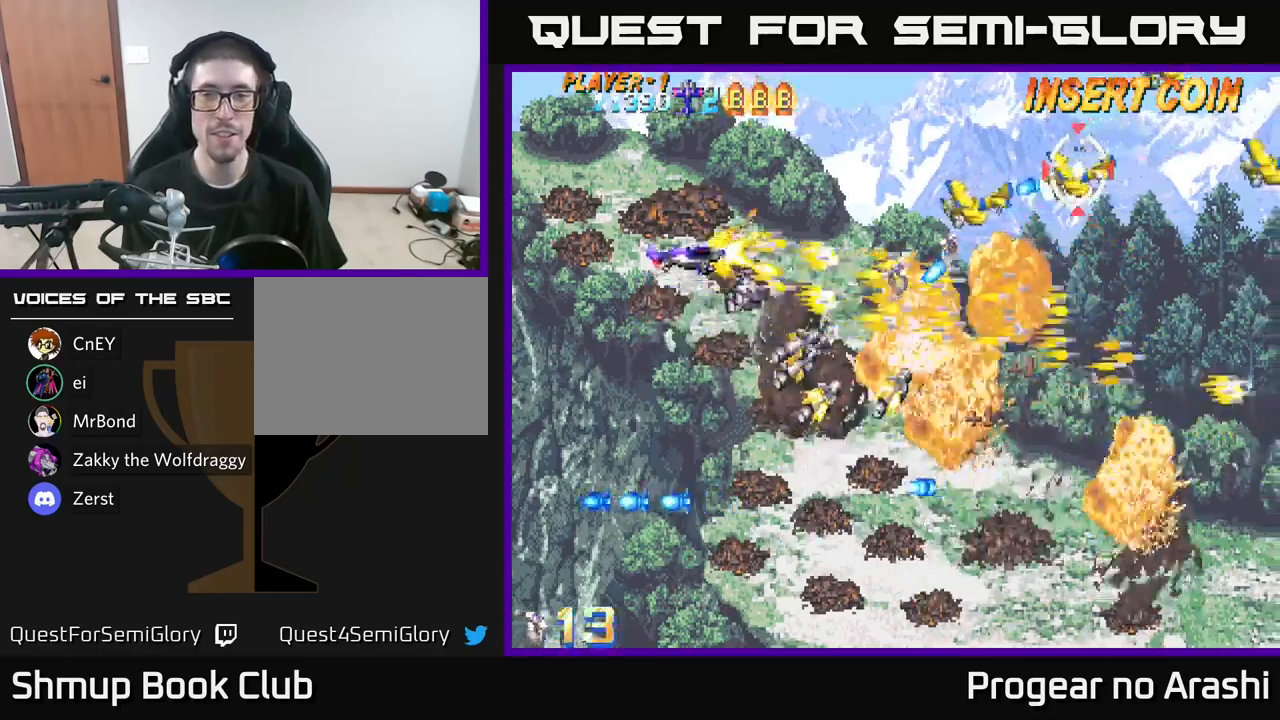
{"buttons": ["A", "DPAD_DOWN", "DPAD_LEFT"], "left_stick": "center", "right_stick": "center", "events": [[166, "A", "down"], [166, "DPAD_RIGHT", "down"], [233, "DPAD_UP", "up"], [250, "X", "up"], [316, "DPAD_DOWN", "down"], [316, "DPAD_RIGHT", "up"], [433, "DPAD_LEFT", "down"]]}
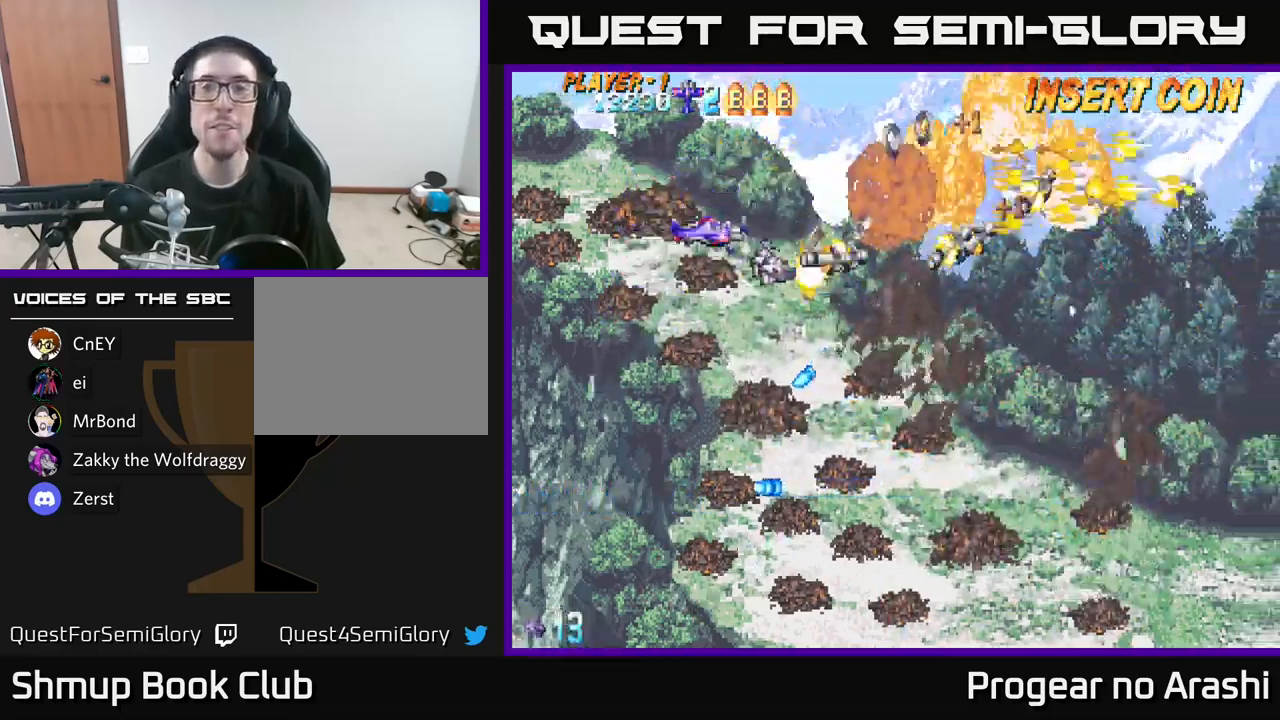
{"buttons": ["DPAD_RIGHT"], "left_stick": "center", "right_stick": "center", "events": [[50, "A", "up"], [66, "DPAD_LEFT", "up"], [116, "DPAD_RIGHT", "down"], [150, "DPAD_DOWN", "up"]]}
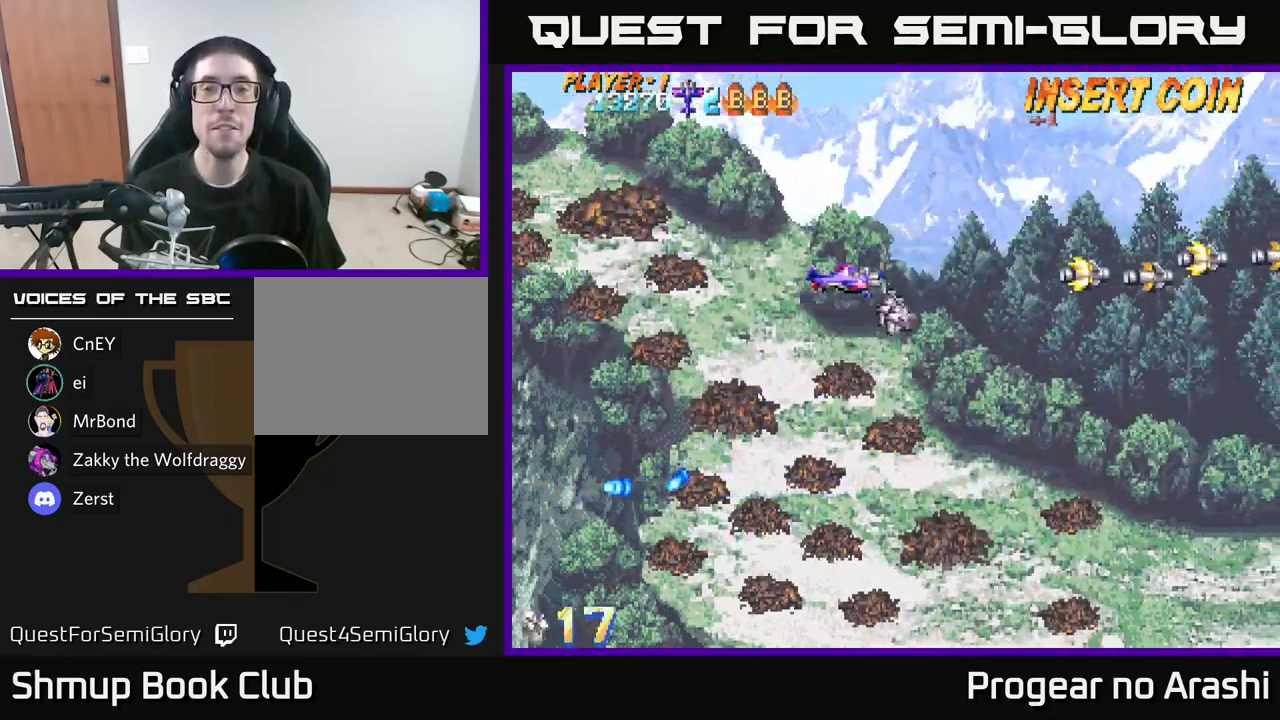
{"buttons": ["DPAD_DOWN", "DPAD_RIGHT"], "left_stick": "center", "right_stick": "center", "events": [[16, "DPAD_RIGHT", "up"], [16, "DPAD_UP", "down"], [200, "DPAD_UP", "up"], [233, "DPAD_RIGHT", "down"], [266, "DPAD_DOWN", "down"]]}
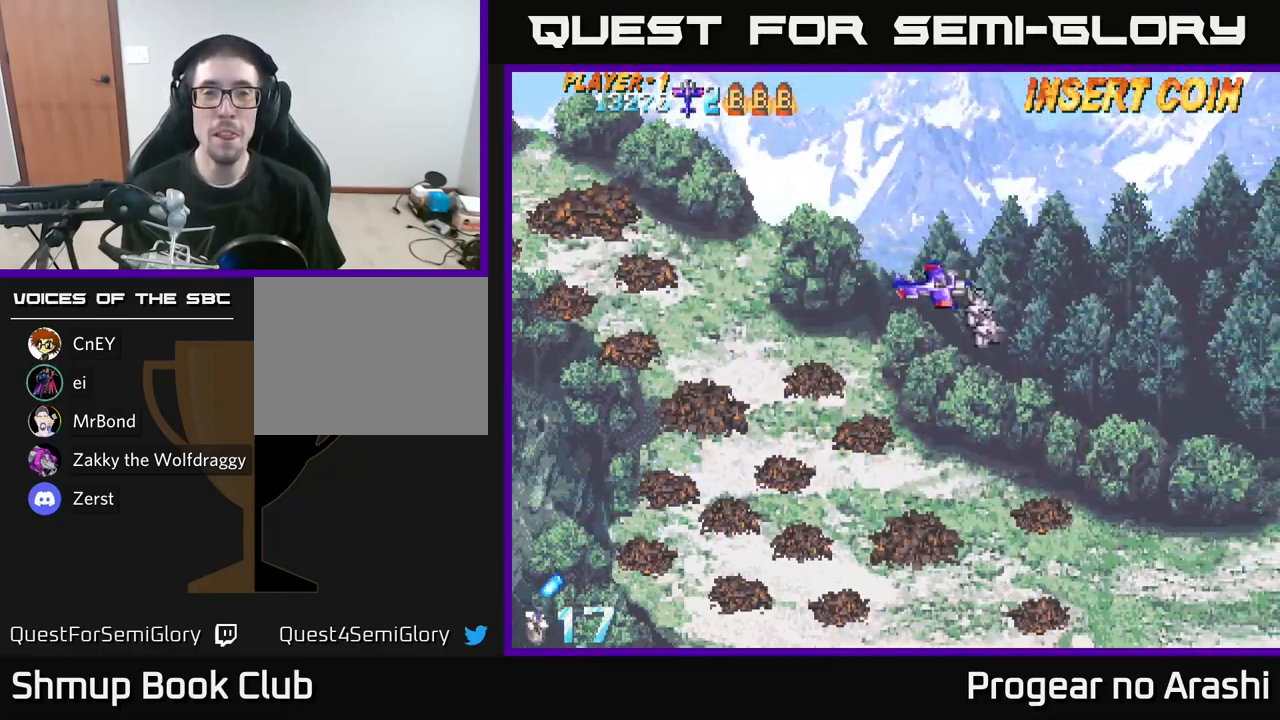
{"buttons": ["DPAD_DOWN", "DPAD_RIGHT"], "left_stick": "center", "right_stick": "center", "events": []}
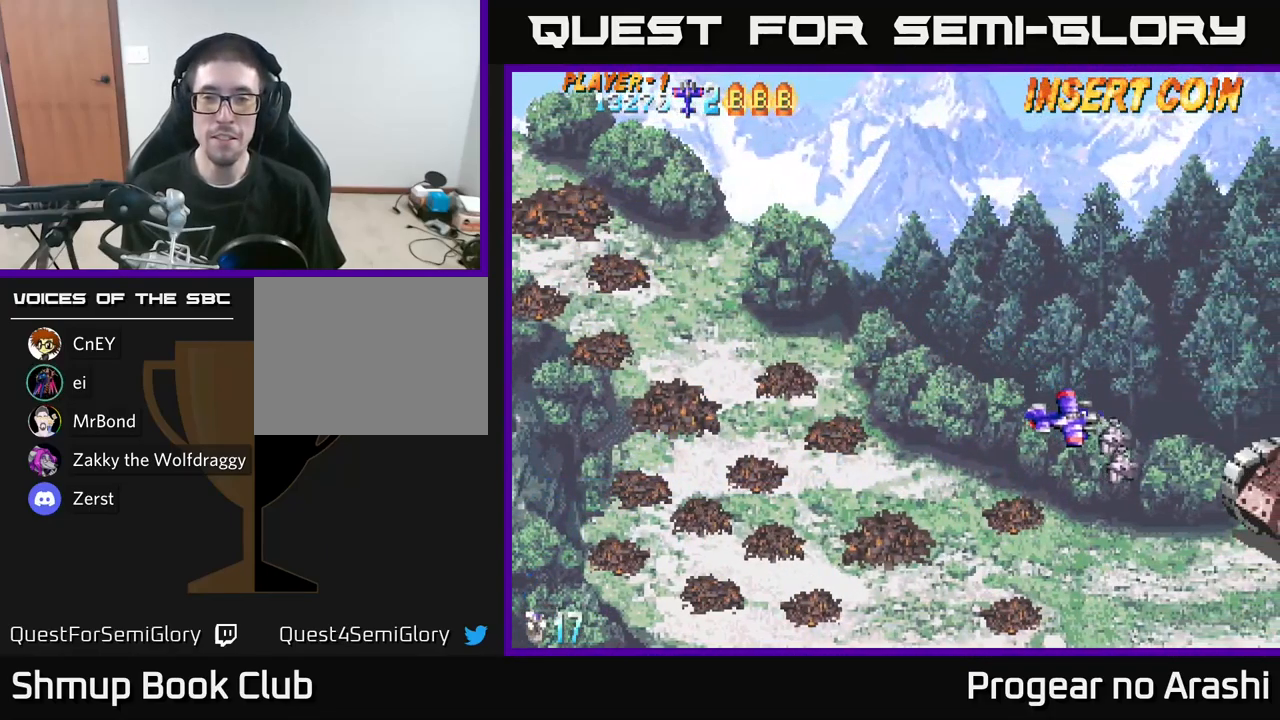
{"buttons": ["DPAD_UP"], "left_stick": "center", "right_stick": "center"}
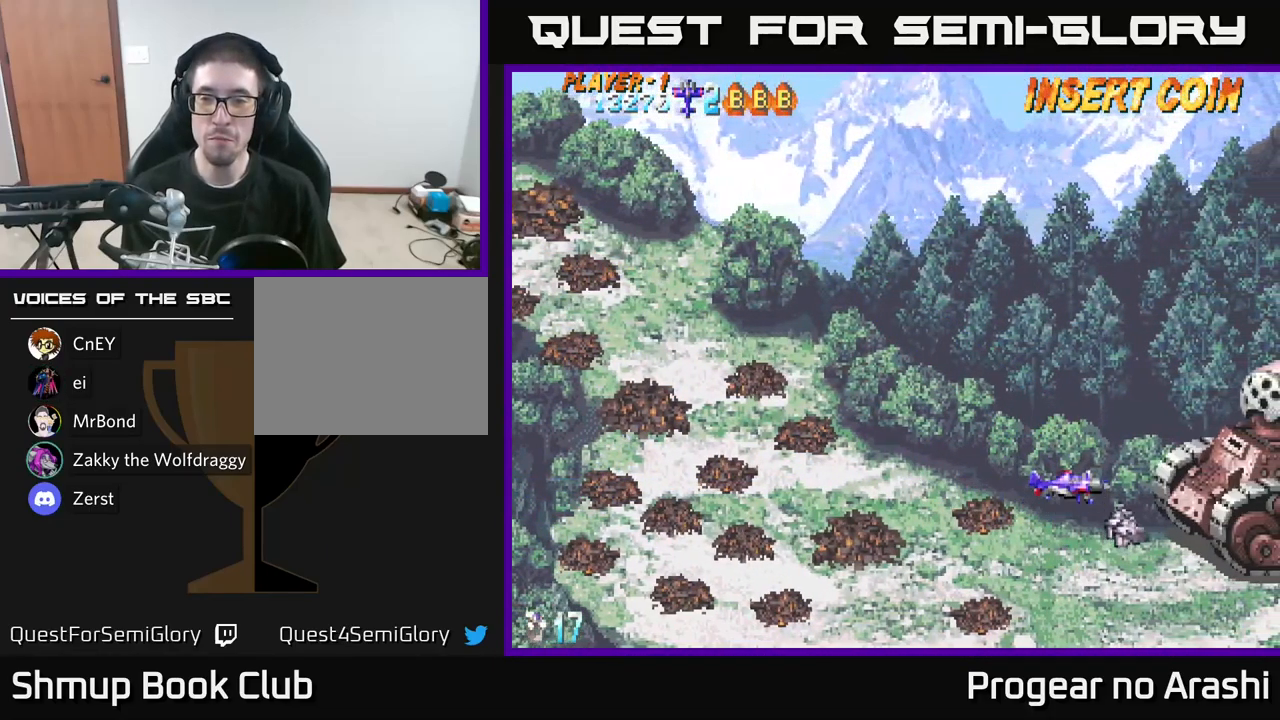
{"buttons": ["X", "DPAD_LEFT"], "left_stick": "center", "right_stick": "center", "events": [[50, "X", "down"], [100, "DPAD_UP", "up"], [400, "DPAD_LEFT", "down"]]}
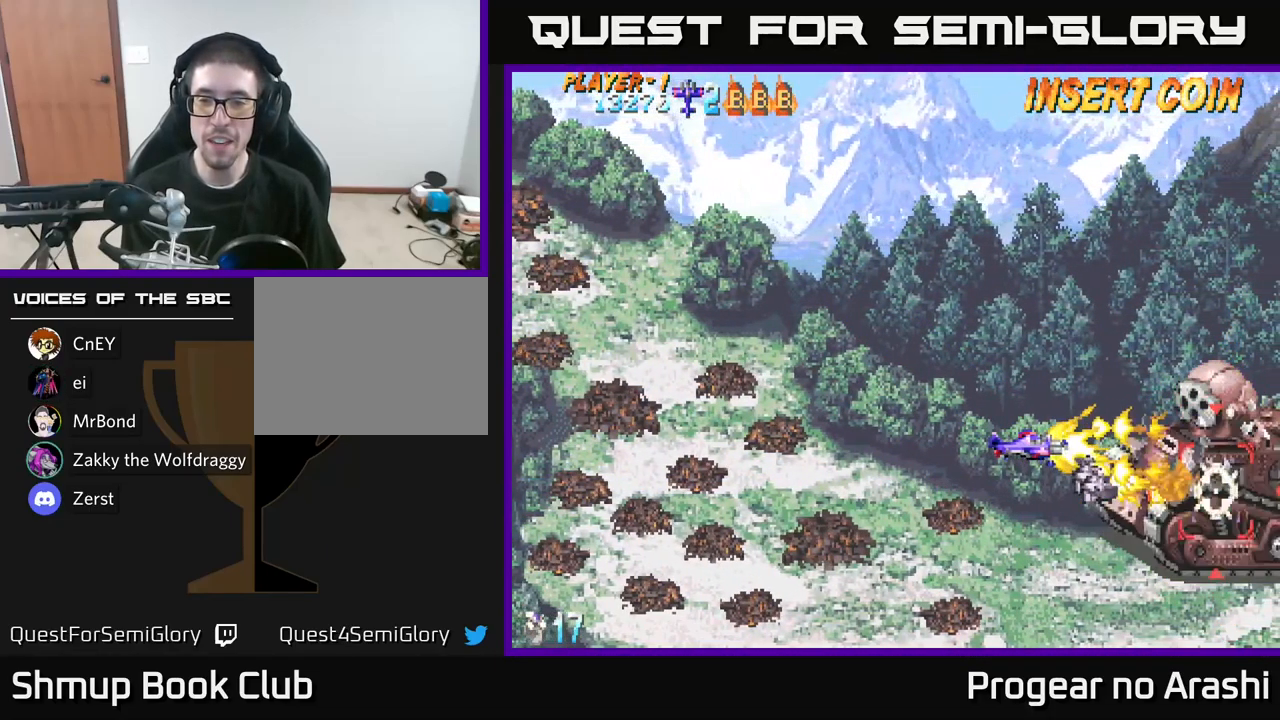
{"buttons": ["X"], "left_stick": "center", "right_stick": "center", "events": [[450, "DPAD_LEFT", "up"]]}
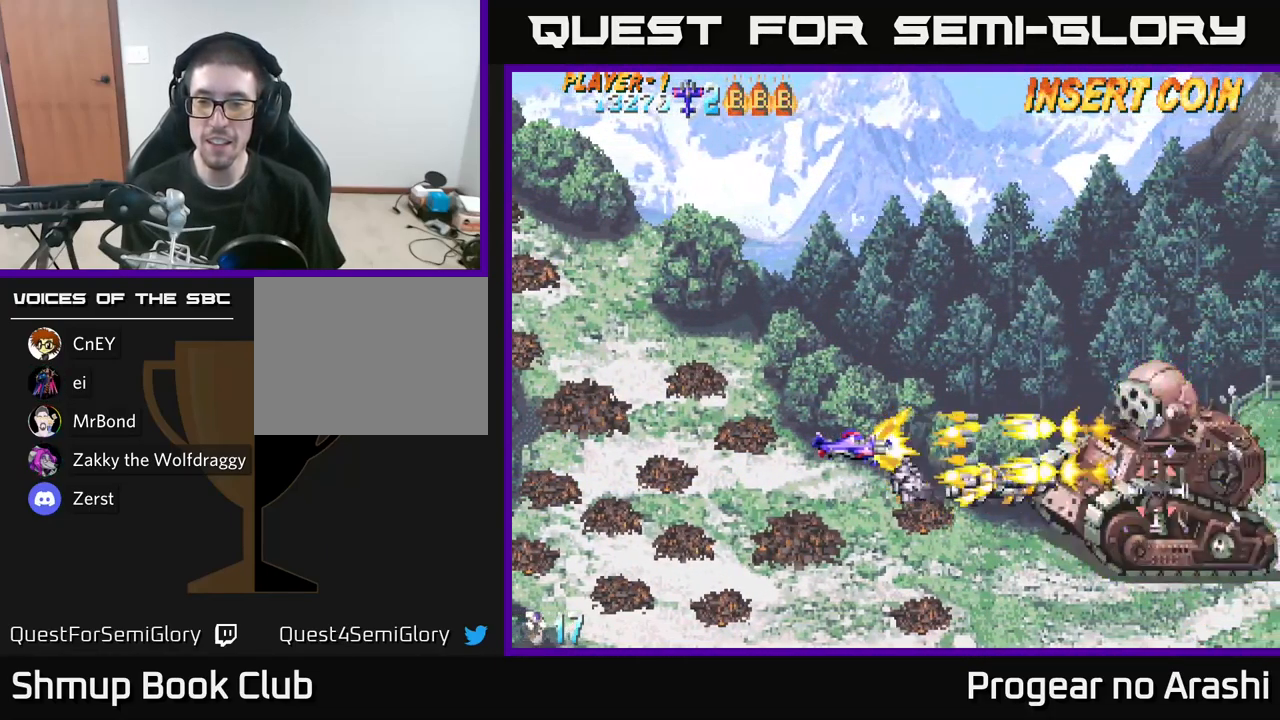
{"buttons": [], "left_stick": "center", "right_stick": "center", "events": [[66, "X", "up"]]}
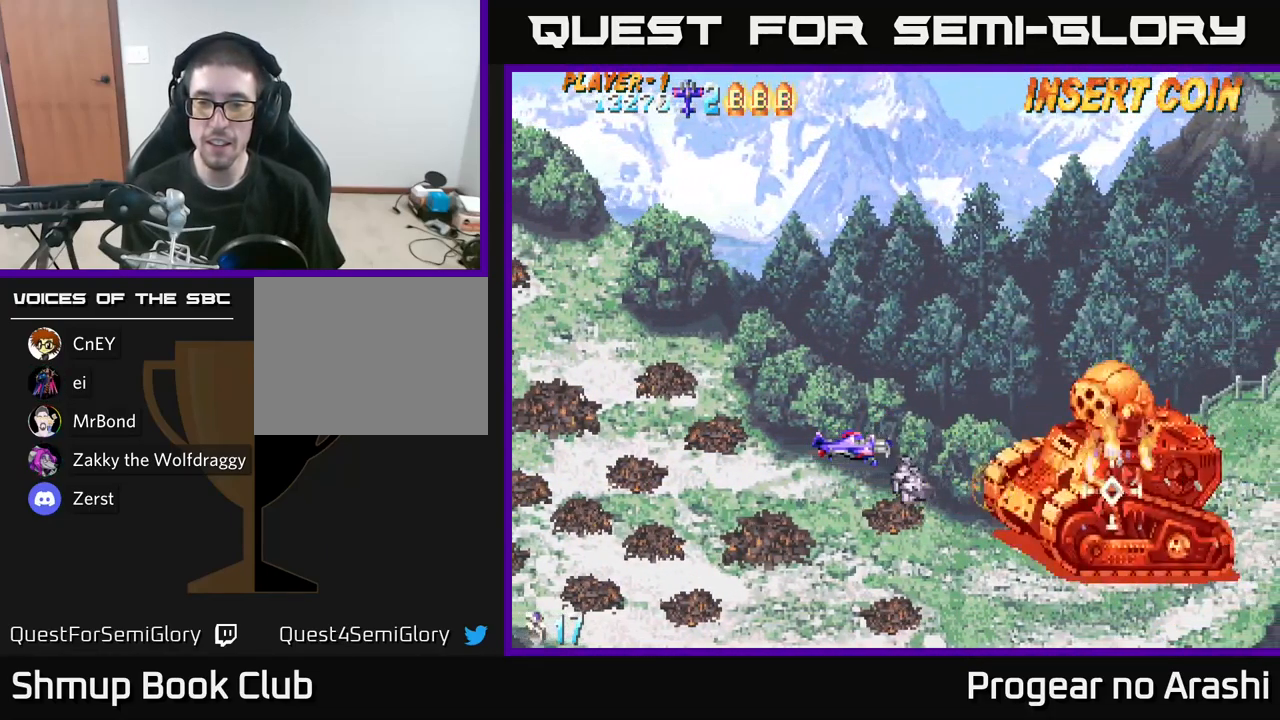
{"buttons": ["X", "DPAD_LEFT"], "left_stick": "center", "right_stick": "center", "events": [[66, "DPAD_RIGHT", "down"], [166, "DPAD_RIGHT", "up"], [216, "X", "down"], [283, "DPAD_LEFT", "down"], [366, "DPAD_LEFT", "up"], [466, "DPAD_LEFT", "down"]]}